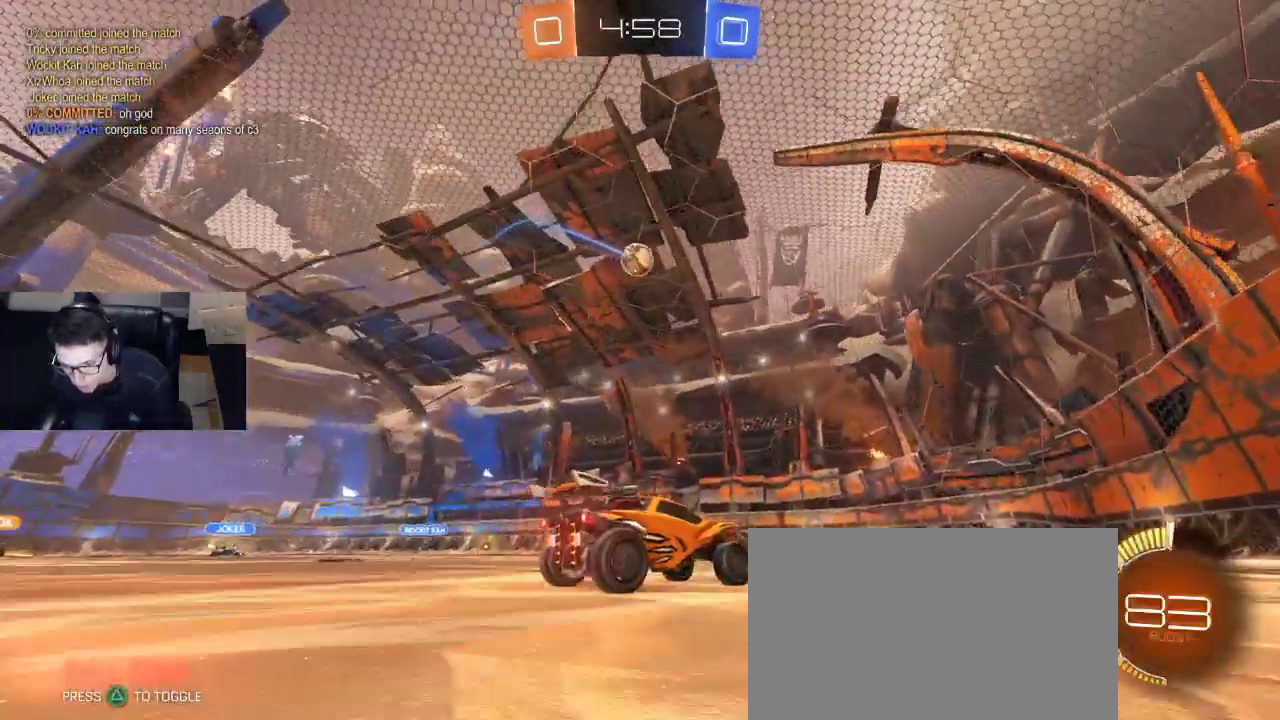
Gameplay with a controller (PlayStation layout); each line is a JSON object with the inputs held at the frame after it. "events" lists button and stick changes between this image and that frame as [ms after this image, input, new state], when the widget could be followed in between.
{"buttons": ["R1", "R2"], "left_stick": "center", "right_stick": "center", "events": [[83, "left_stick", "left"], [183, "left_stick", "center"], [200, "R2", "down"], [417, "R1", "down"]]}
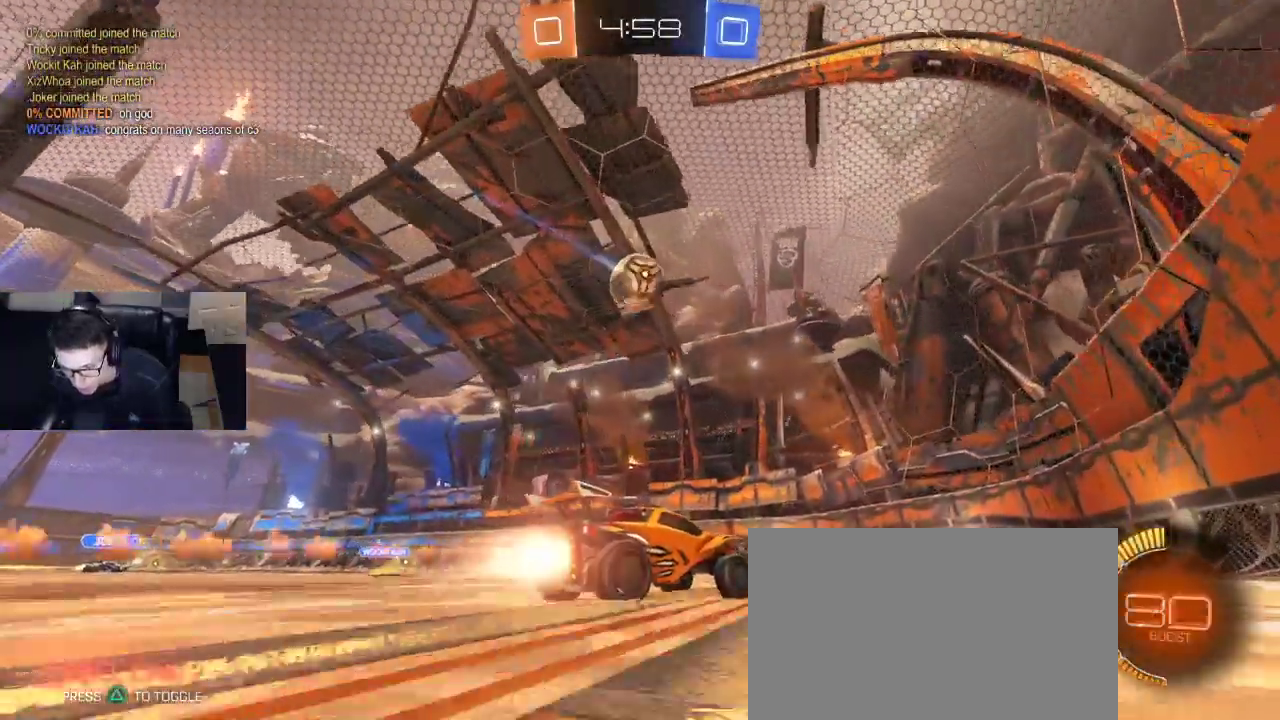
{"buttons": [], "left_stick": "left", "right_stick": "center", "events": [[150, "R1", "up"], [183, "R2", "up"], [217, "TRIANGLE", "down"], [250, "left_stick", "right"], [317, "TRIANGLE", "up"], [317, "left_stick", "left"], [350, "L2", "down"], [467, "L2", "up"]]}
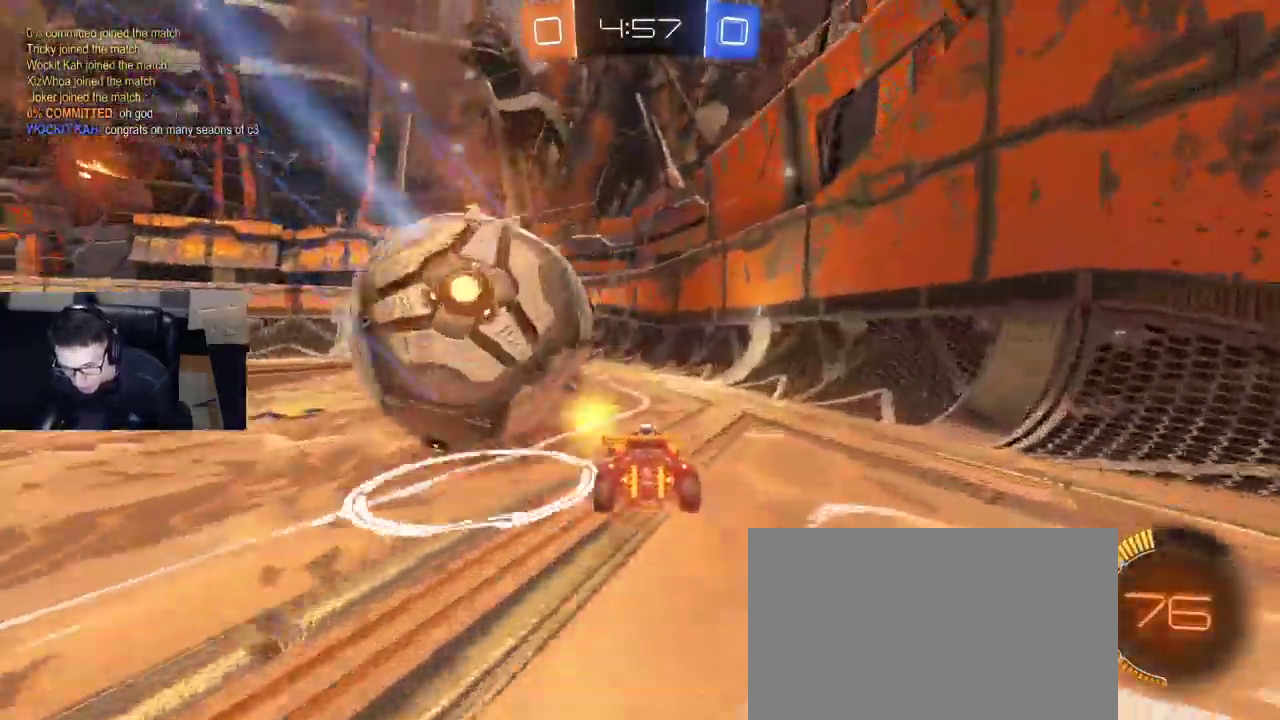
{"buttons": ["R1", "R2"], "left_stick": "right", "right_stick": "center", "events": [[83, "R2", "down"], [200, "R1", "down"], [500, "left_stick", "right"]]}
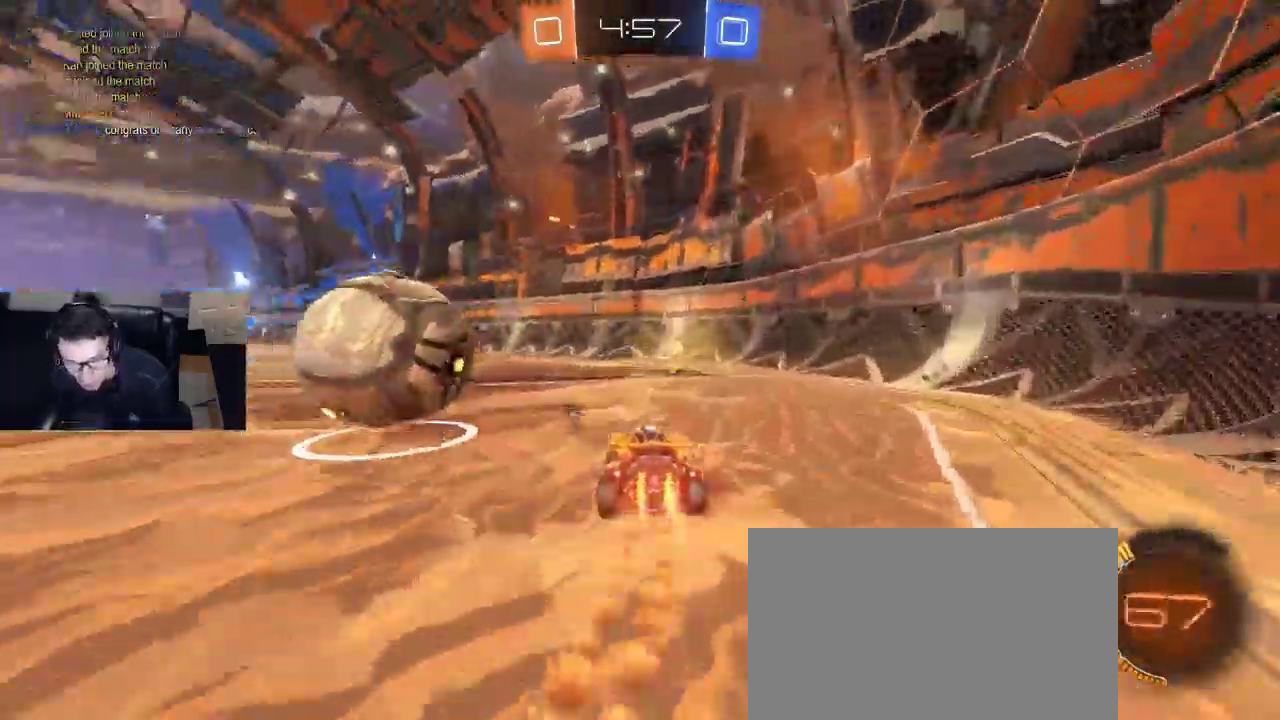
{"buttons": [], "left_stick": "left", "right_stick": "center", "events": [[133, "R1", "up"], [133, "left_stick", "left"], [183, "R2", "up"]]}
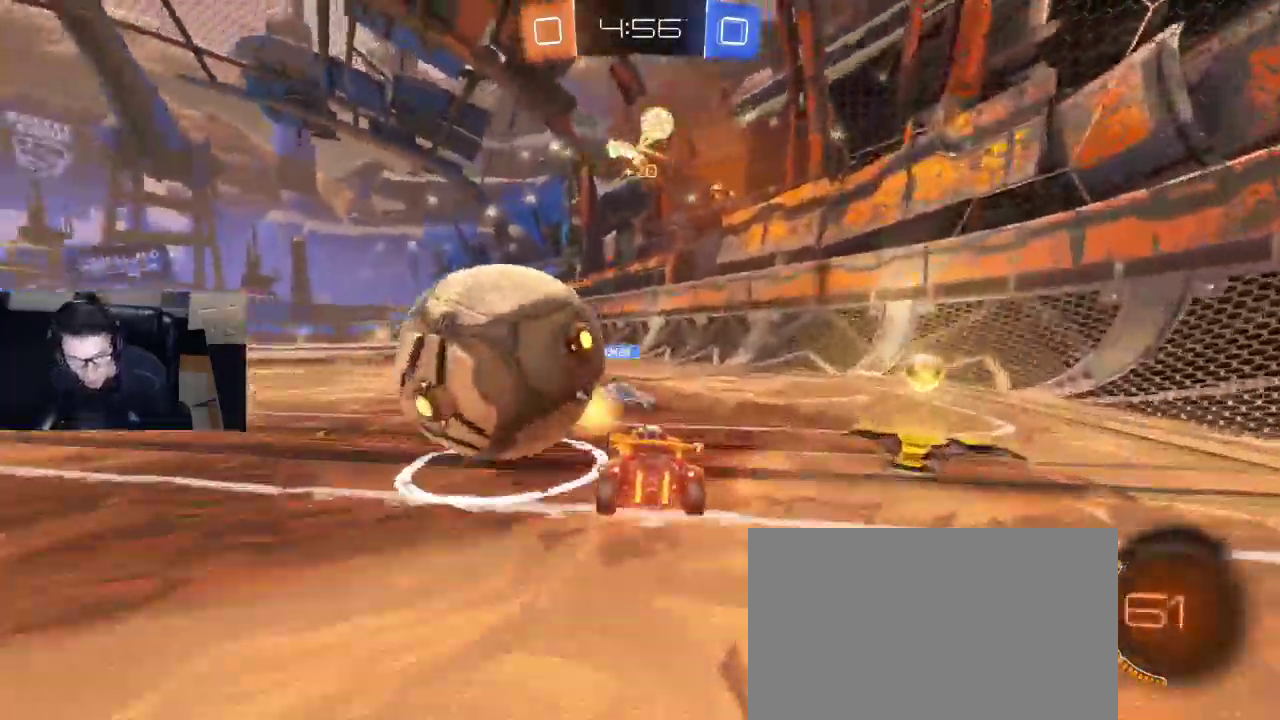
{"buttons": ["R1", "R2"], "left_stick": "center", "right_stick": "center", "events": [[333, "R2", "down"], [350, "left_stick", "right"], [367, "R1", "down"], [500, "left_stick", "center"]]}
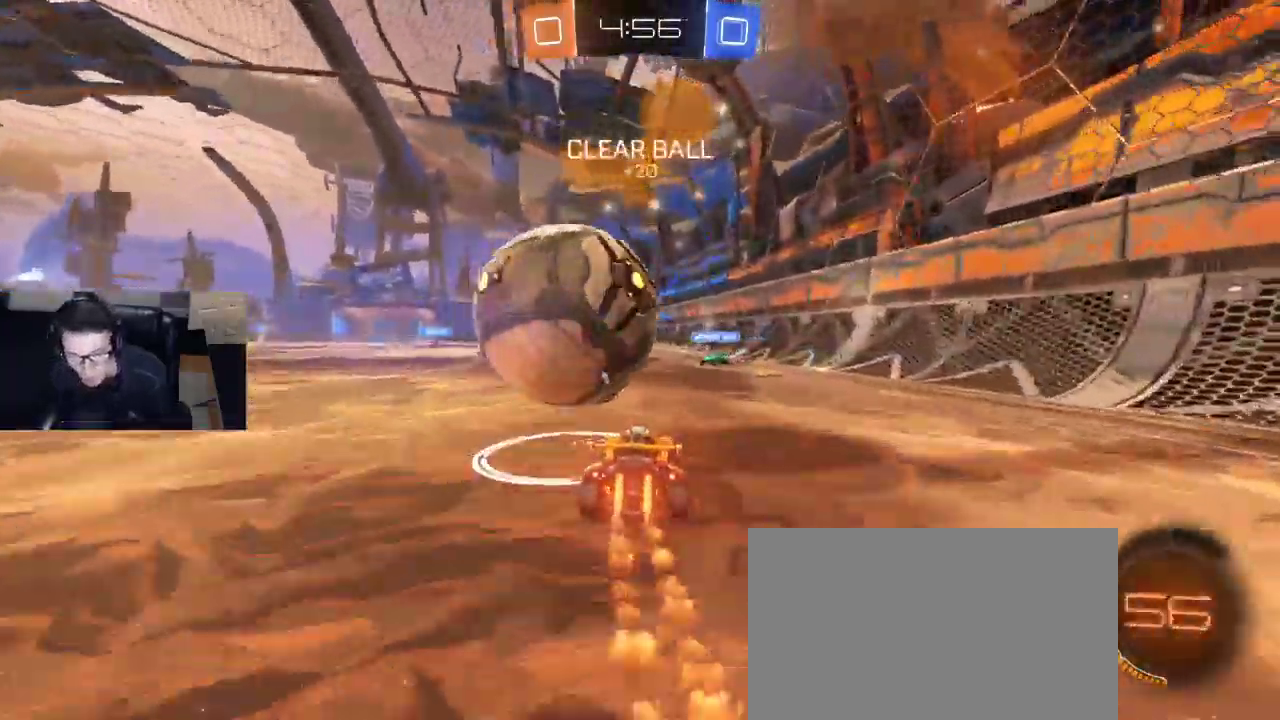
{"buttons": ["TRIANGLE", "R2"], "left_stick": "left", "right_stick": "center", "events": [[33, "left_stick", "left"], [100, "CROSS", "down"], [167, "CROSS", "up"], [233, "CROSS", "down"], [350, "CROSS", "up"], [367, "R1", "up"], [483, "TRIANGLE", "down"]]}
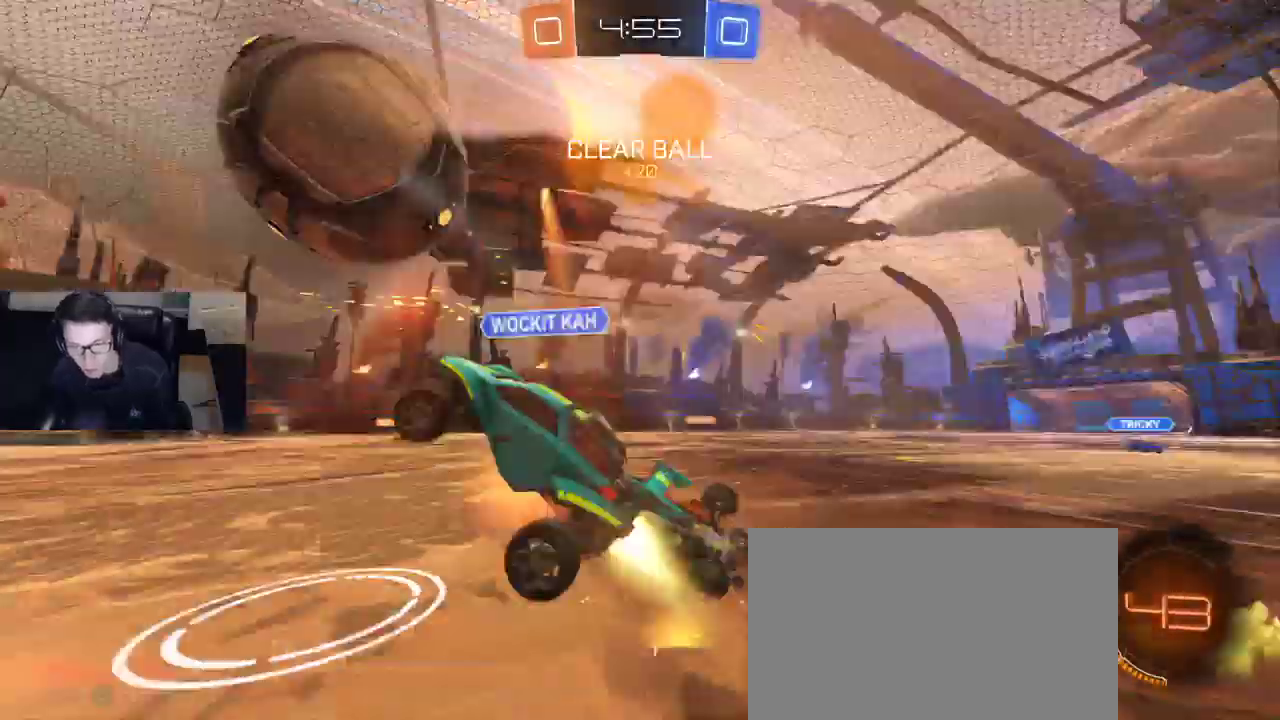
{"buttons": ["TRIANGLE", "R2"], "left_stick": "left", "right_stick": "center", "events": [[67, "TRIANGLE", "up"], [150, "SQUARE", "down"], [400, "SQUARE", "up"], [467, "TRIANGLE", "down"]]}
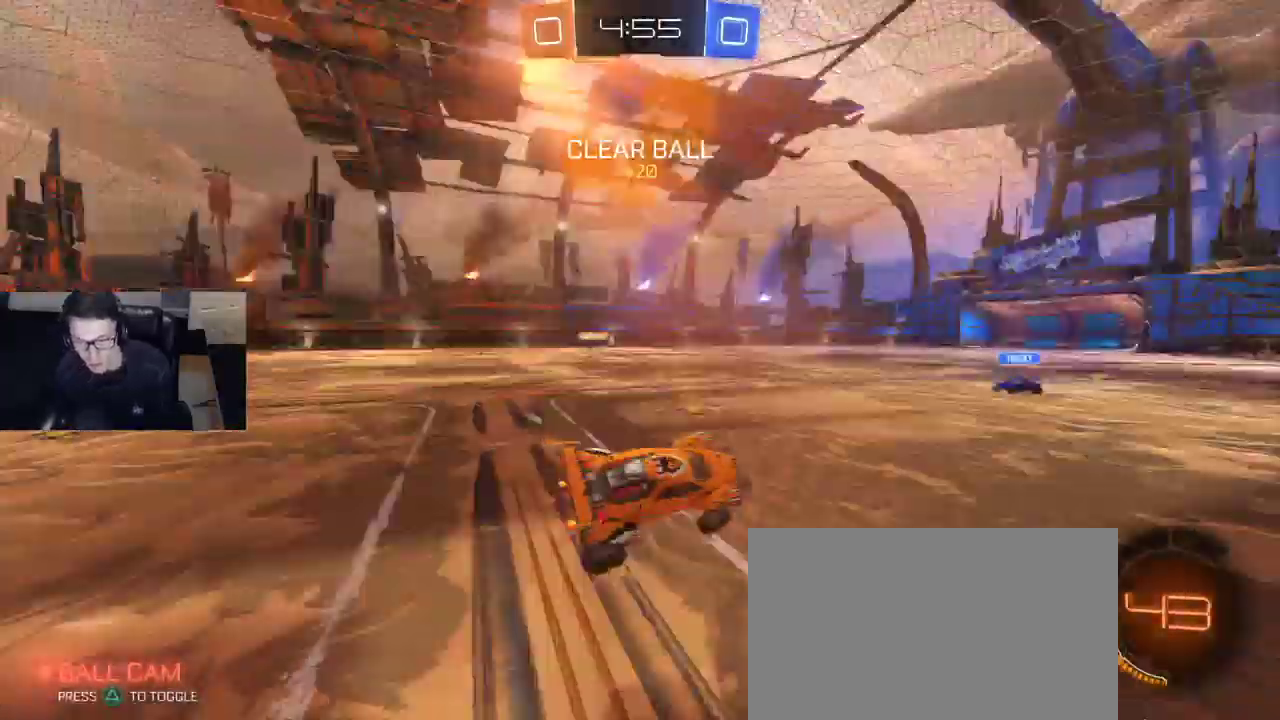
{"buttons": ["R2"], "left_stick": "left", "right_stick": "center", "events": [[83, "TRIANGLE", "up"]]}
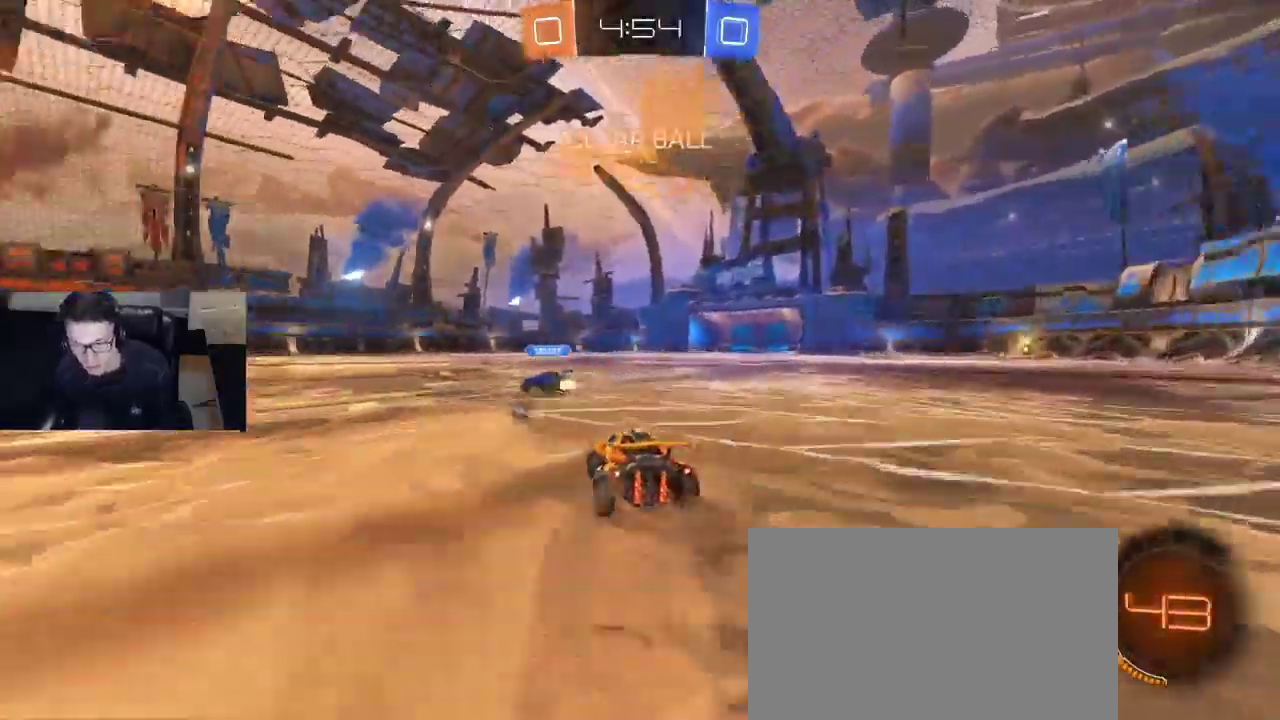
{"buttons": ["R2"], "left_stick": "left", "right_stick": "center", "events": []}
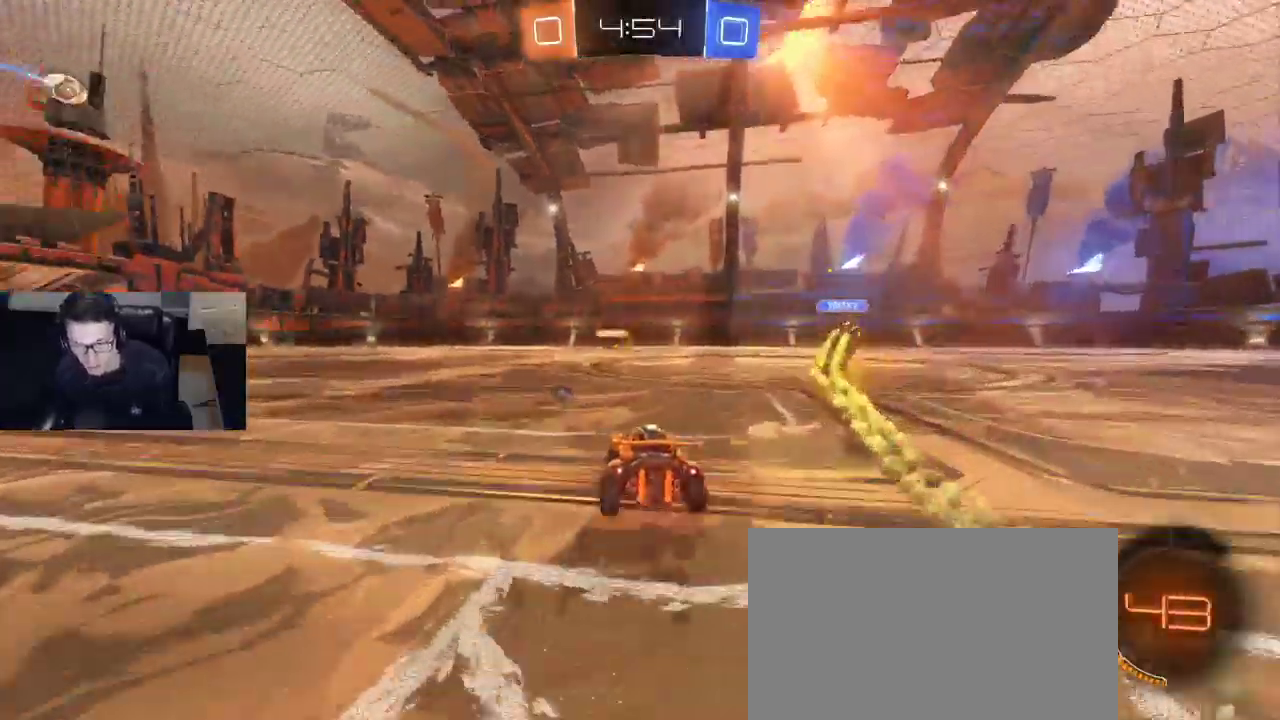
{"buttons": ["R2"], "left_stick": "center", "right_stick": "center", "events": [[500, "left_stick", "center"]]}
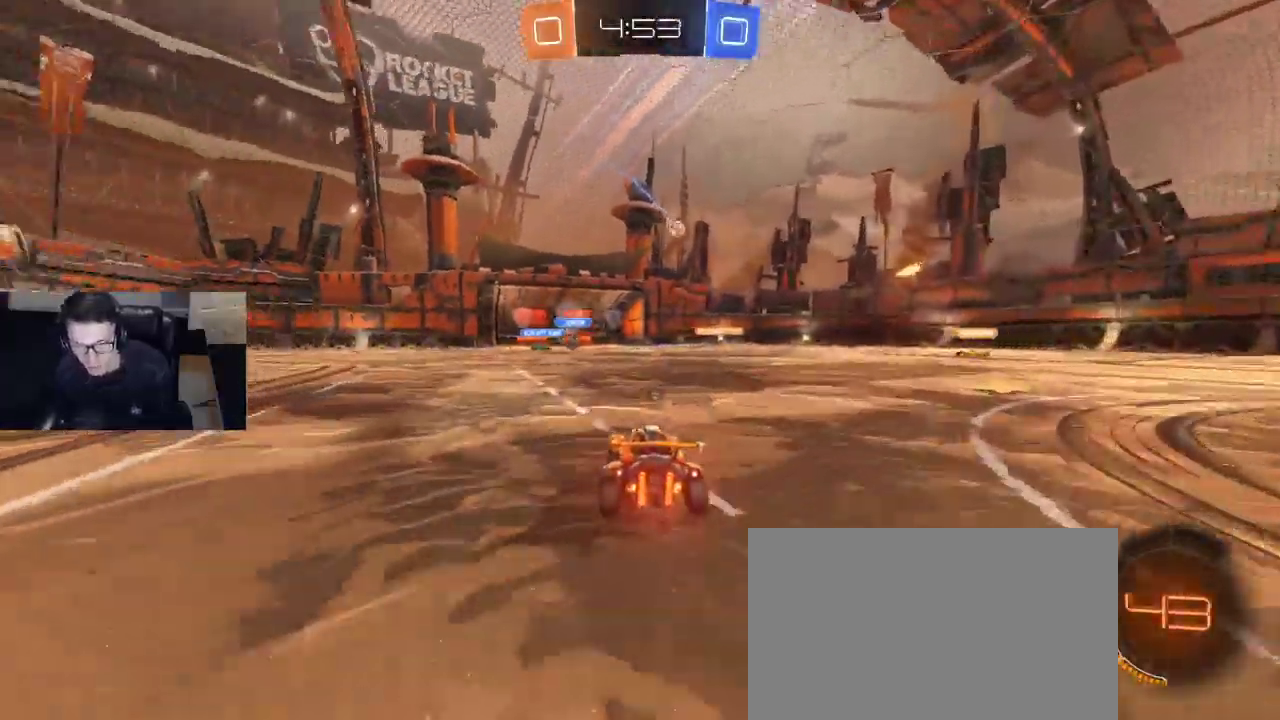
{"buttons": ["R2"], "left_stick": "center", "right_stick": "center", "events": [[83, "CROSS", "down"], [117, "CROSS", "up"], [150, "left_stick", "up"], [200, "CROSS", "down"], [317, "CROSS", "up"], [317, "left_stick", "center"]]}
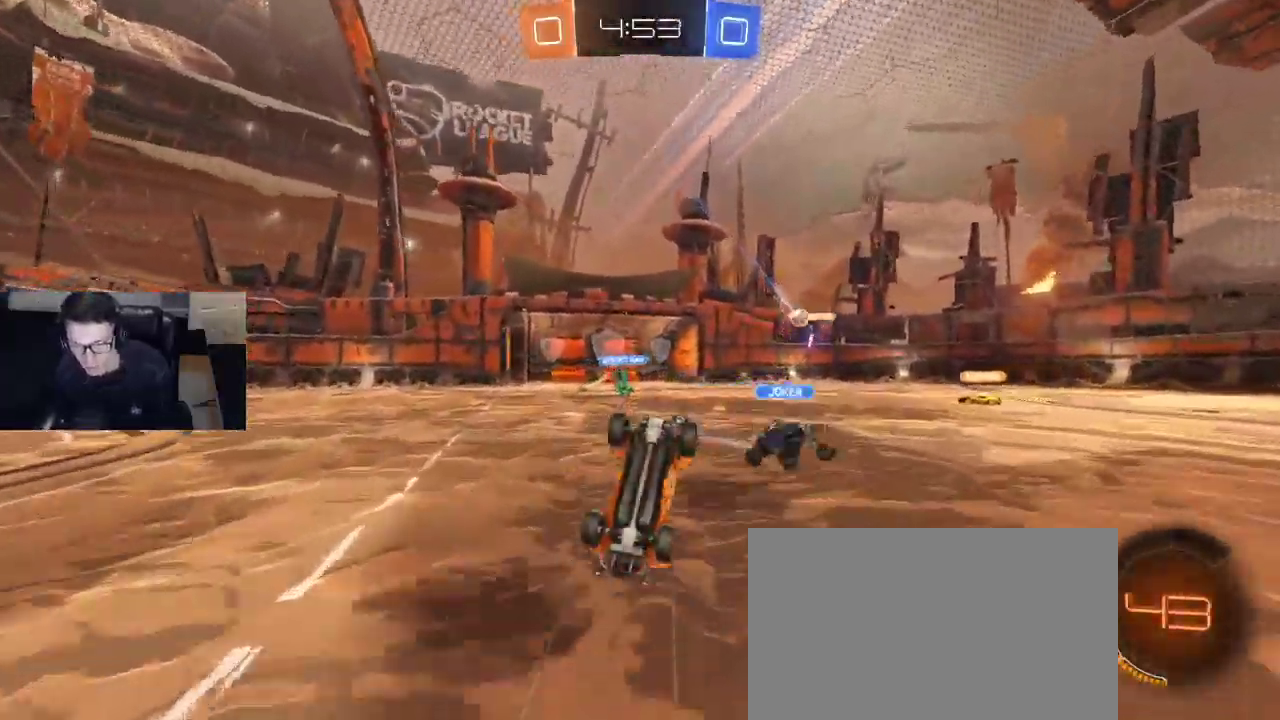
{"buttons": ["R2"], "left_stick": "center", "right_stick": "center", "events": [[167, "TRIANGLE", "down"], [283, "TRIANGLE", "up"], [417, "R2", "up"], [467, "R2", "down"]]}
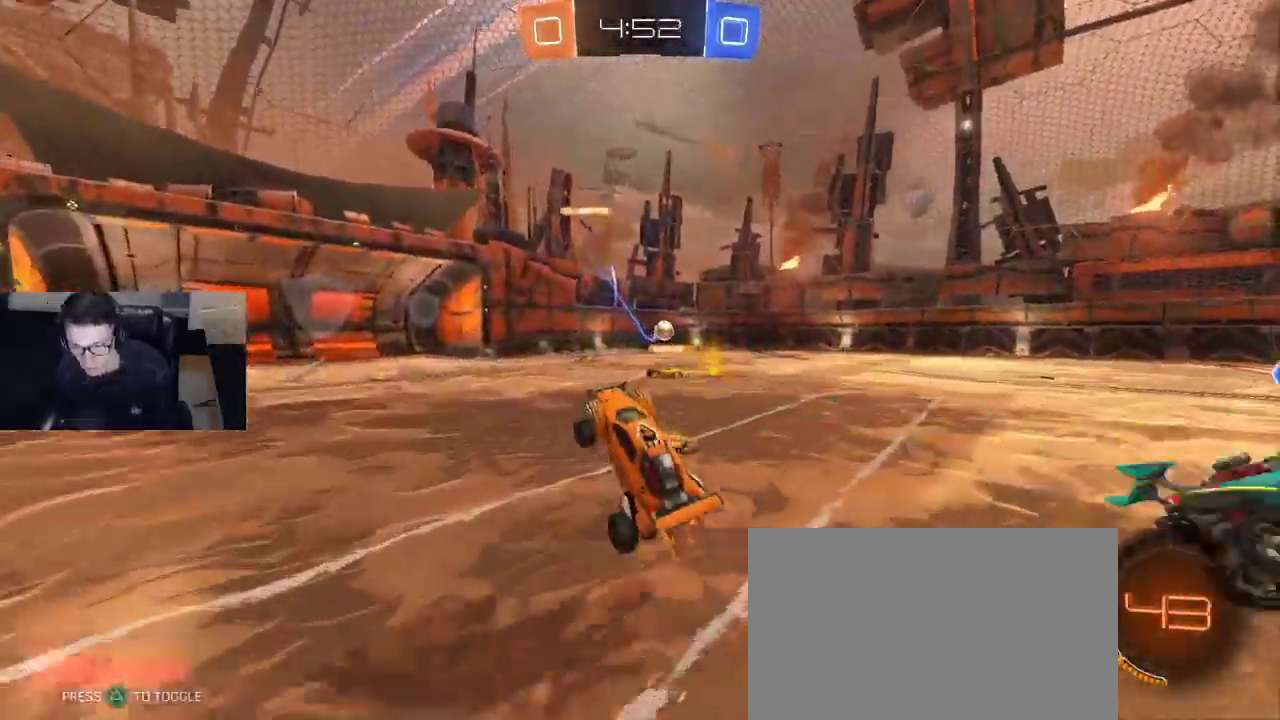
{"buttons": ["R2"], "left_stick": "center", "right_stick": "center", "events": [[117, "R2", "up"], [183, "left_stick", "left"], [350, "R2", "down"], [433, "left_stick", "center"]]}
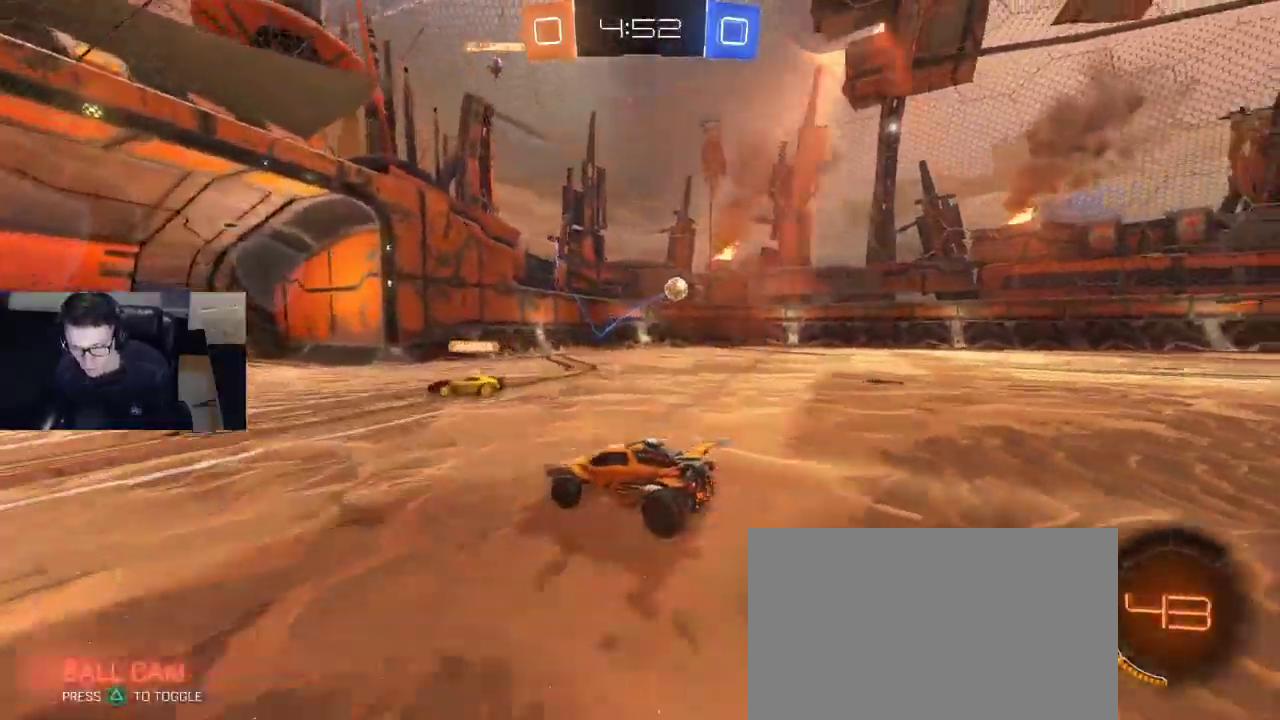
{"buttons": ["L2"], "left_stick": "down-right", "right_stick": "center", "events": [[17, "left_stick", "left"], [250, "R2", "up"], [350, "left_stick", "down-right"], [417, "L2", "down"]]}
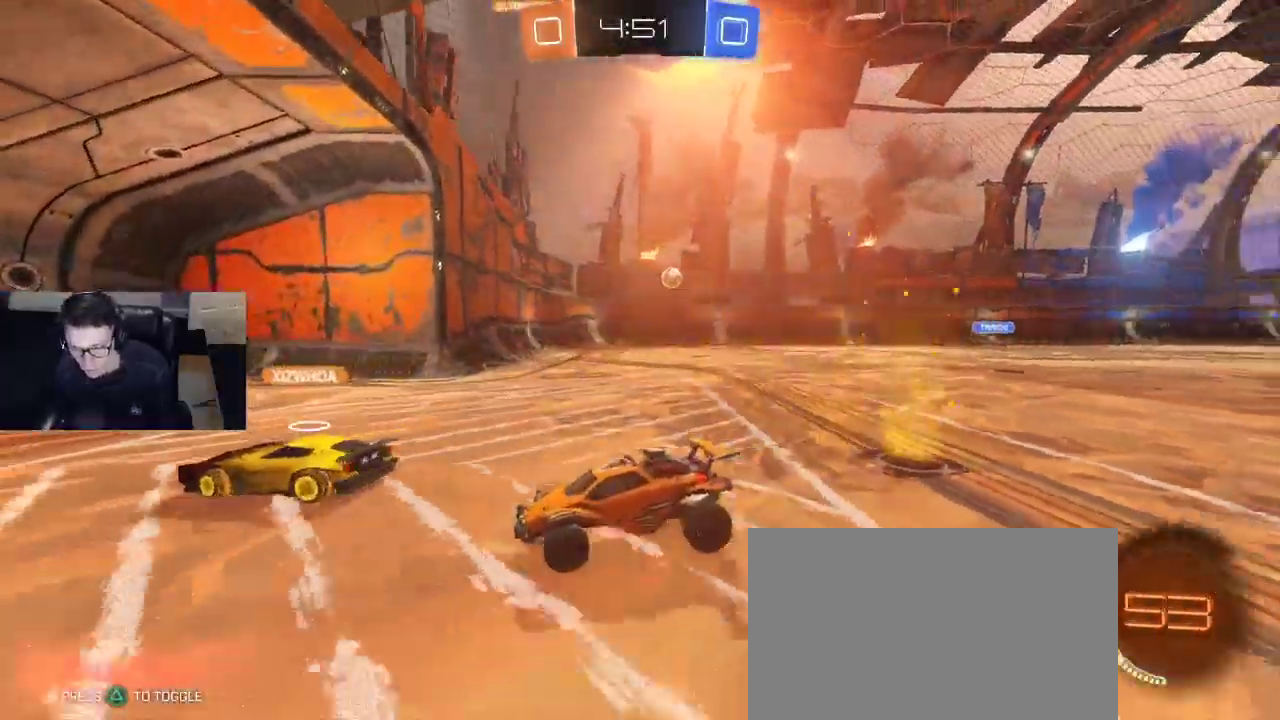
{"buttons": ["R2"], "left_stick": "down", "right_stick": "center", "events": [[100, "L2", "up"], [167, "left_stick", "down-left"], [267, "R2", "down"], [500, "left_stick", "down"]]}
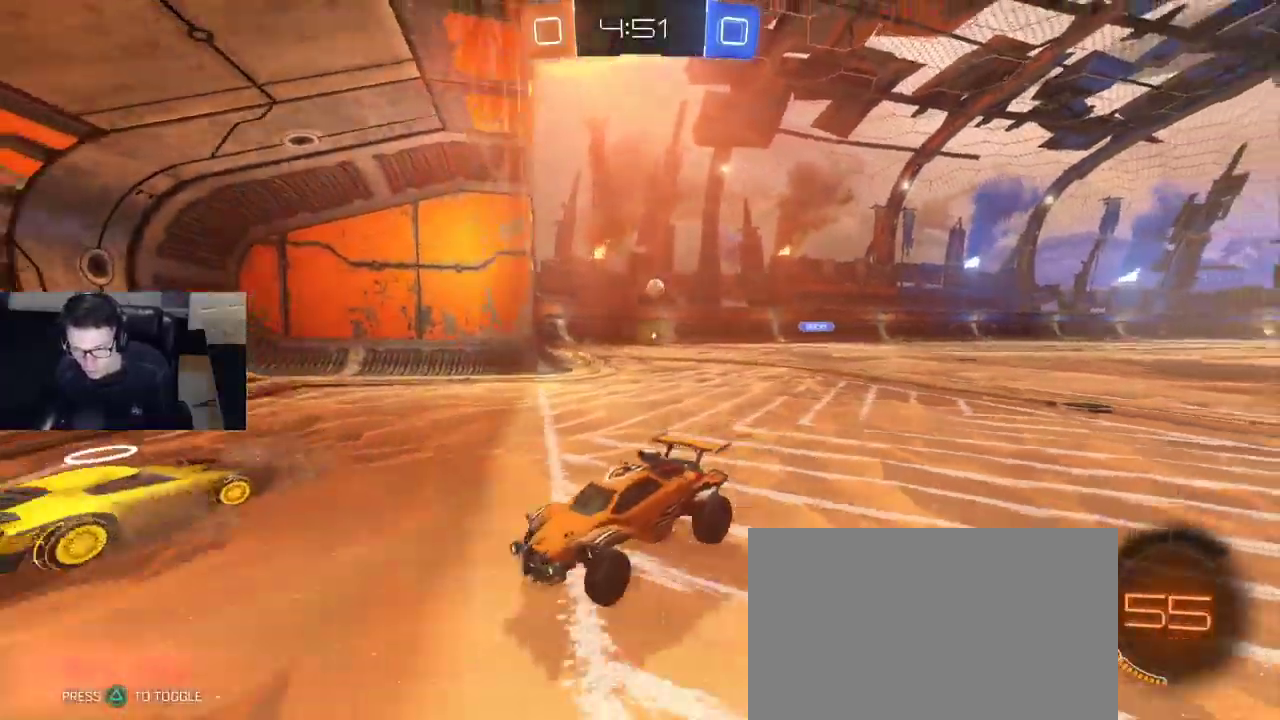
{"buttons": ["SQUARE", "R2"], "left_stick": "right", "right_stick": "center", "events": [[17, "left_stick", "down-right"], [50, "SQUARE", "down"], [167, "left_stick", "right"], [200, "SQUARE", "up"], [333, "SQUARE", "down"]]}
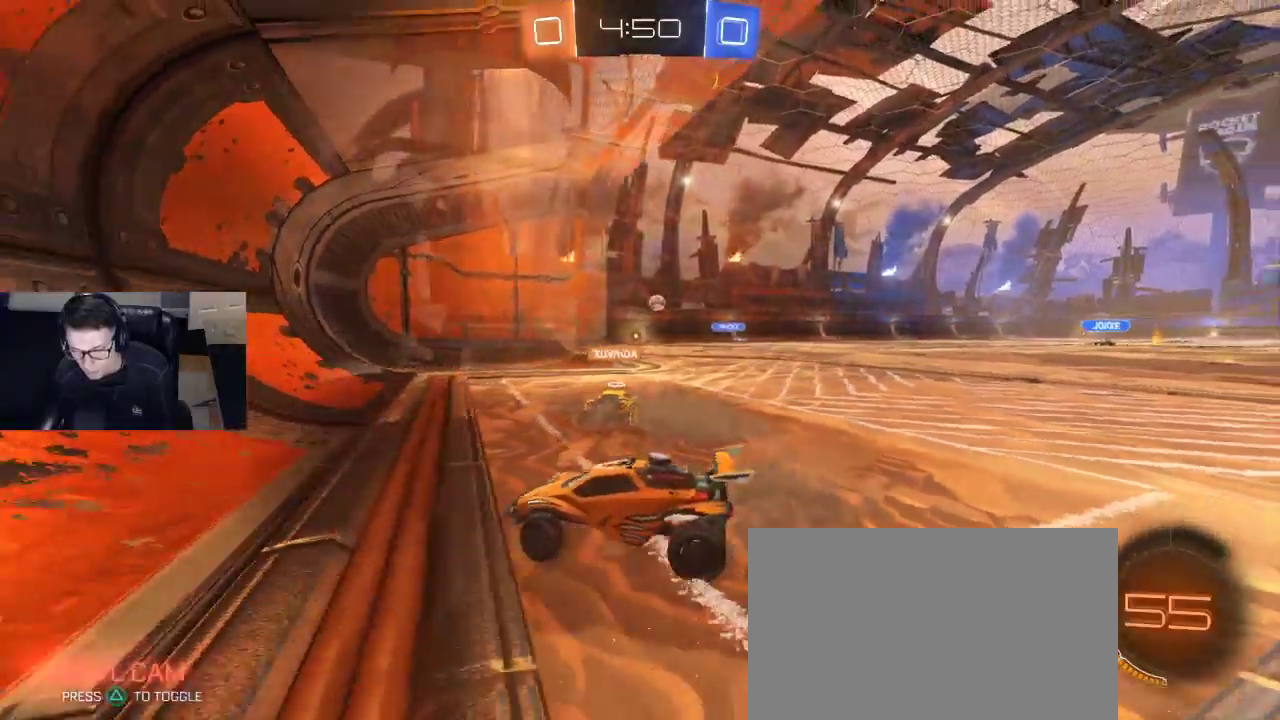
{"buttons": ["R2"], "left_stick": "up-right", "right_stick": "center", "events": [[50, "SQUARE", "up"], [300, "left_stick", "up-right"]]}
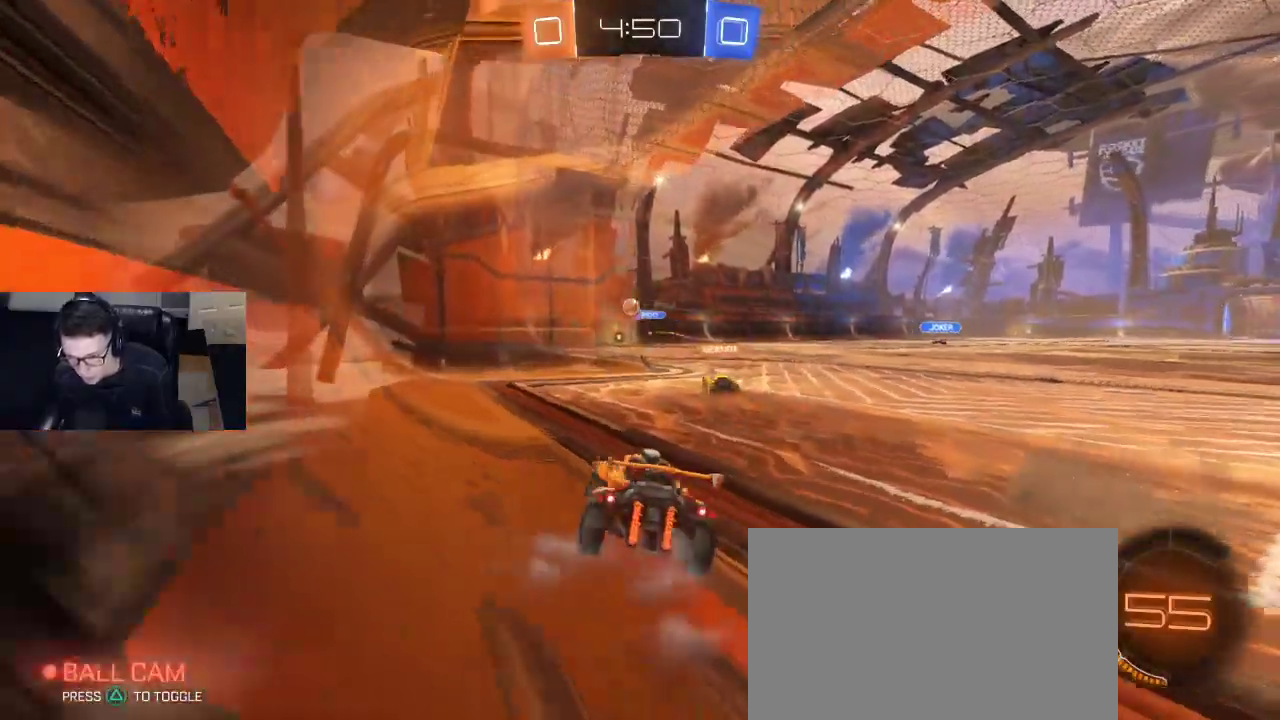
{"buttons": [], "left_stick": "center", "right_stick": "center", "events": [[283, "left_stick", "center"], [333, "left_stick", "left"], [350, "R2", "up"], [450, "left_stick", "center"]]}
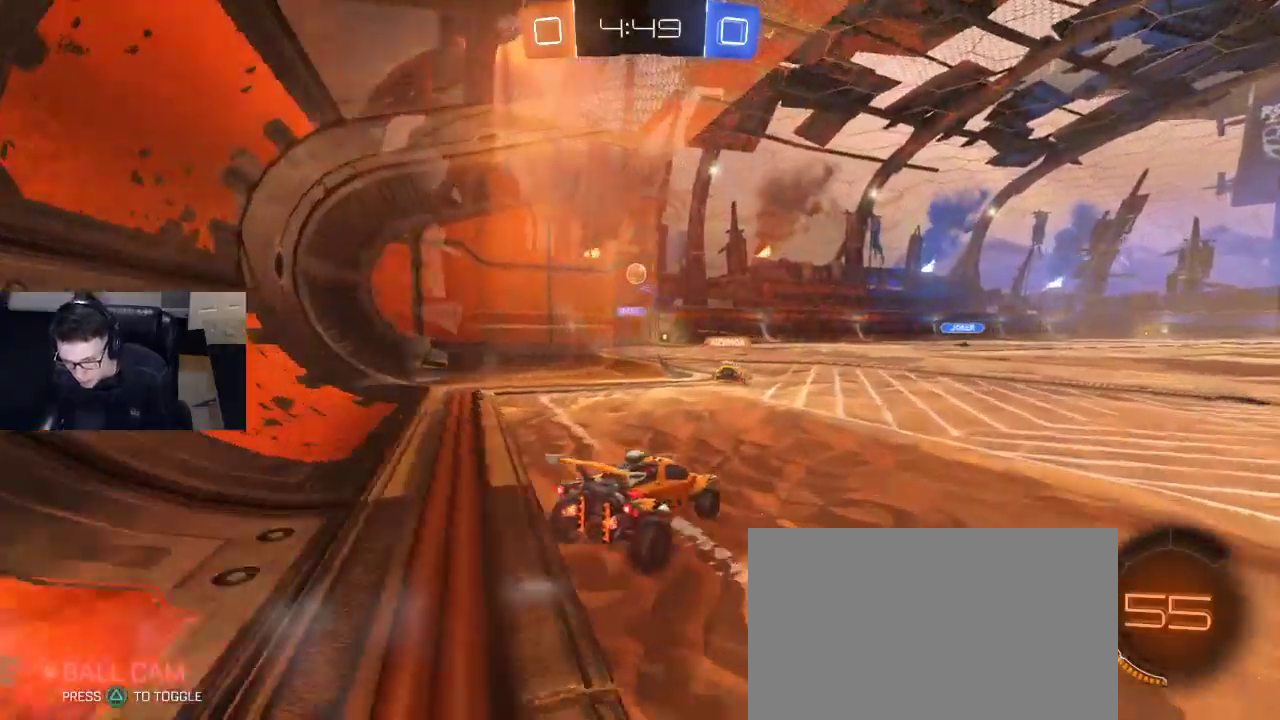
{"buttons": ["R2"], "left_stick": "center", "right_stick": "center", "events": [[167, "left_stick", "left"], [183, "R2", "down"], [283, "left_stick", "center"], [317, "R2", "up"], [383, "left_stick", "left"], [467, "left_stick", "center"], [500, "R2", "down"]]}
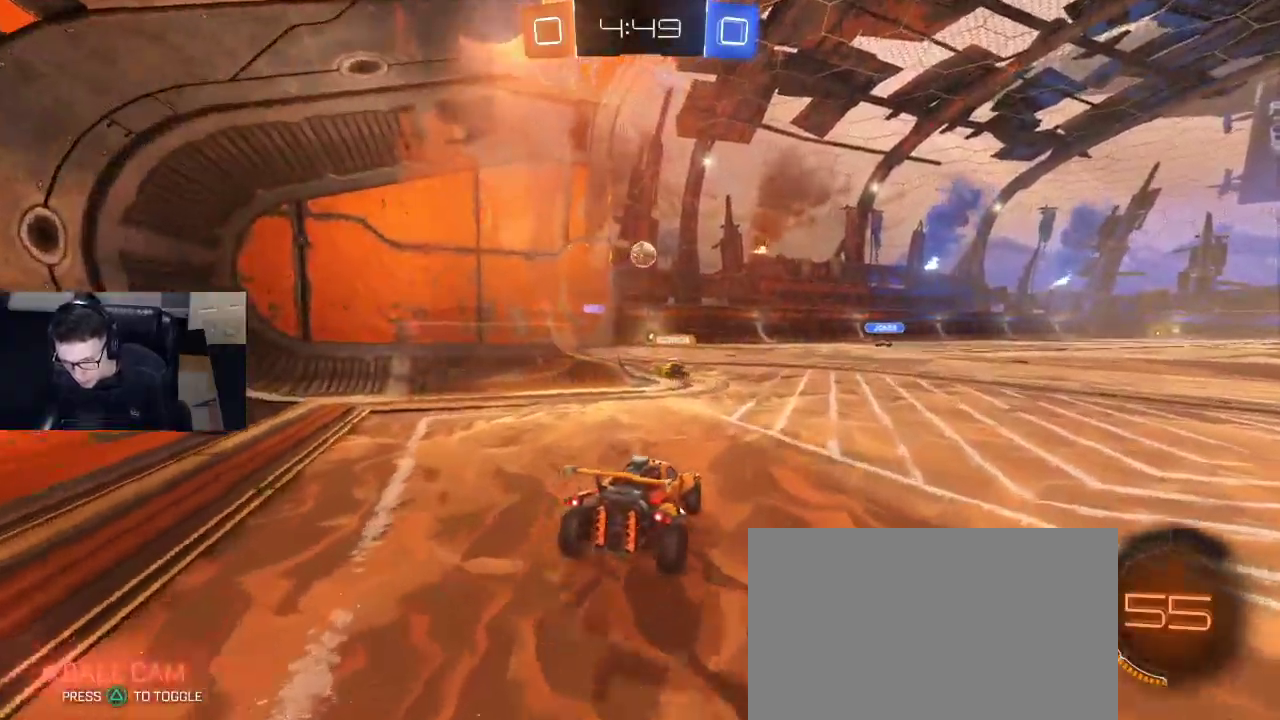
{"buttons": ["R2"], "left_stick": "right", "right_stick": "center", "events": [[33, "left_stick", "right"], [183, "left_stick", "center"], [250, "R2", "up"], [333, "R2", "down"], [433, "left_stick", "right"]]}
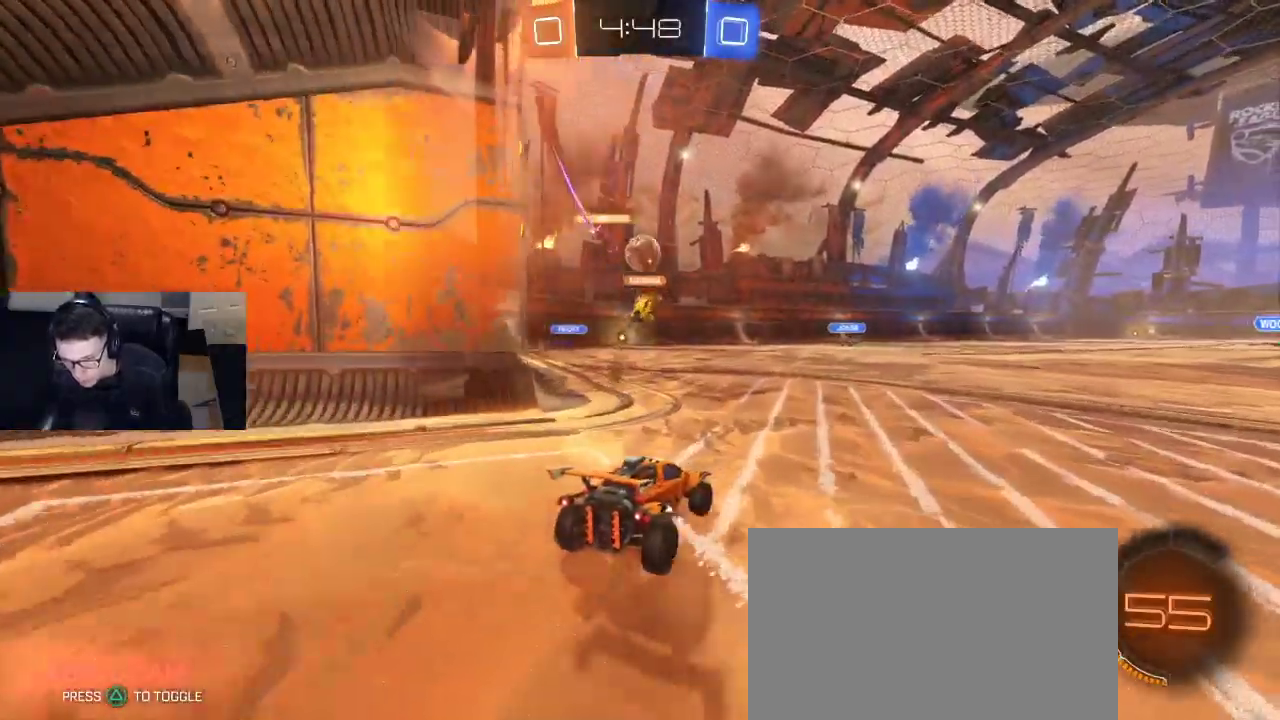
{"buttons": ["R2"], "left_stick": "center", "right_stick": "center", "events": [[50, "left_stick", "center"], [367, "left_stick", "right"], [483, "left_stick", "center"]]}
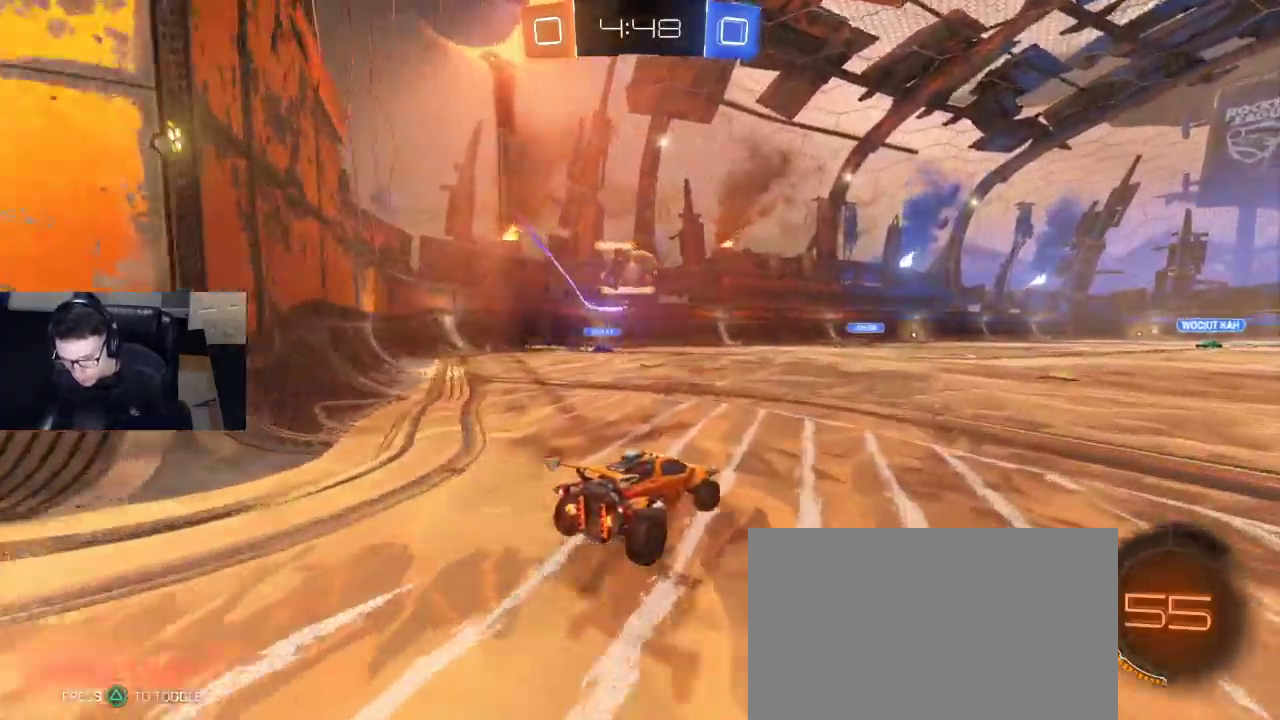
{"buttons": ["R2"], "left_stick": "left", "right_stick": "center", "events": [[50, "left_stick", "left"], [167, "R2", "up"], [400, "R2", "down"]]}
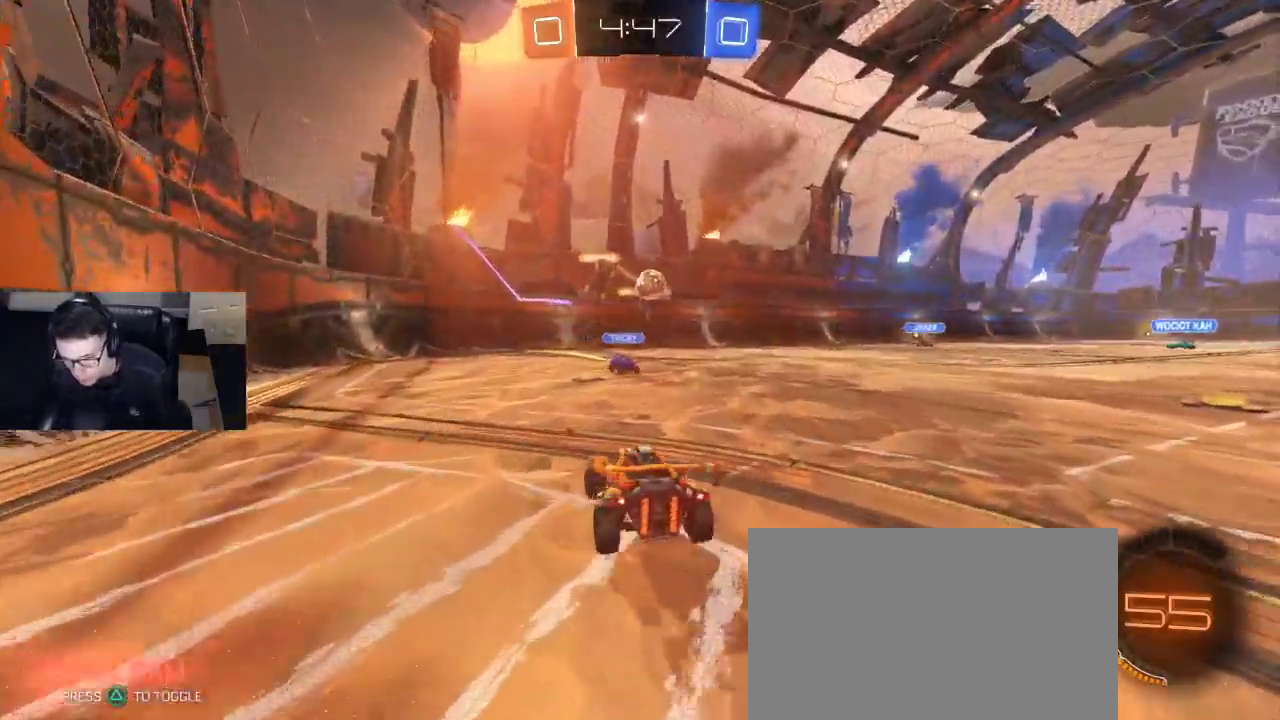
{"buttons": ["R2"], "left_stick": "left", "right_stick": "center", "events": [[283, "left_stick", "right"], [333, "SQUARE", "down"], [467, "SQUARE", "up"], [483, "left_stick", "left"]]}
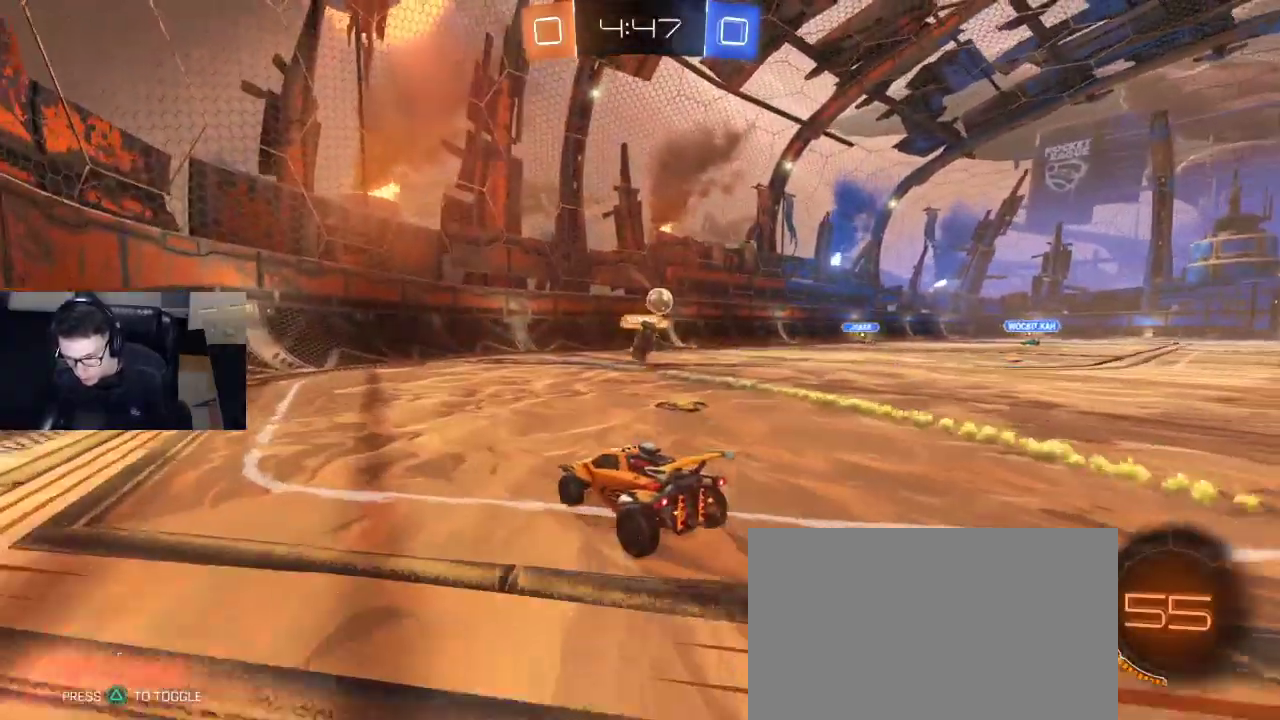
{"buttons": [], "left_stick": "left", "right_stick": "center", "events": [[217, "SQUARE", "down"], [333, "SQUARE", "up"], [383, "R2", "up"]]}
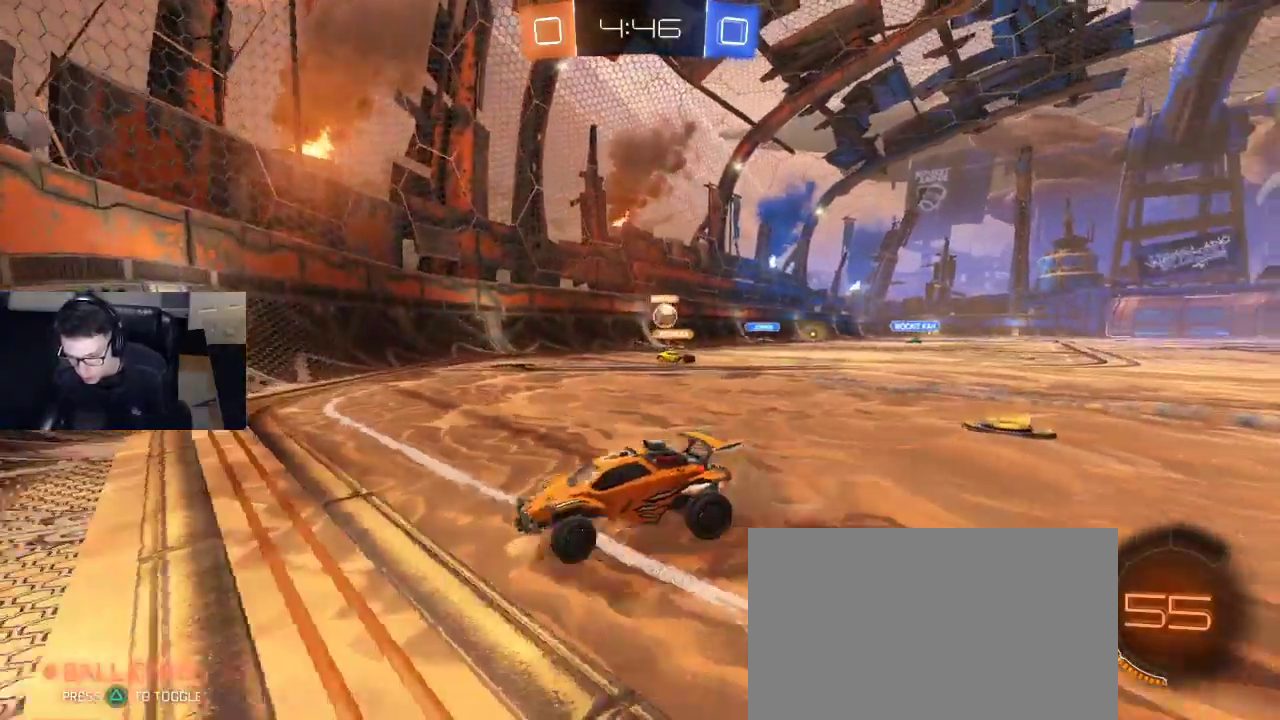
{"buttons": [], "left_stick": "left", "right_stick": "center", "events": [[133, "R2", "down"], [150, "SQUARE", "down"], [250, "SQUARE", "up"], [317, "R2", "up"]]}
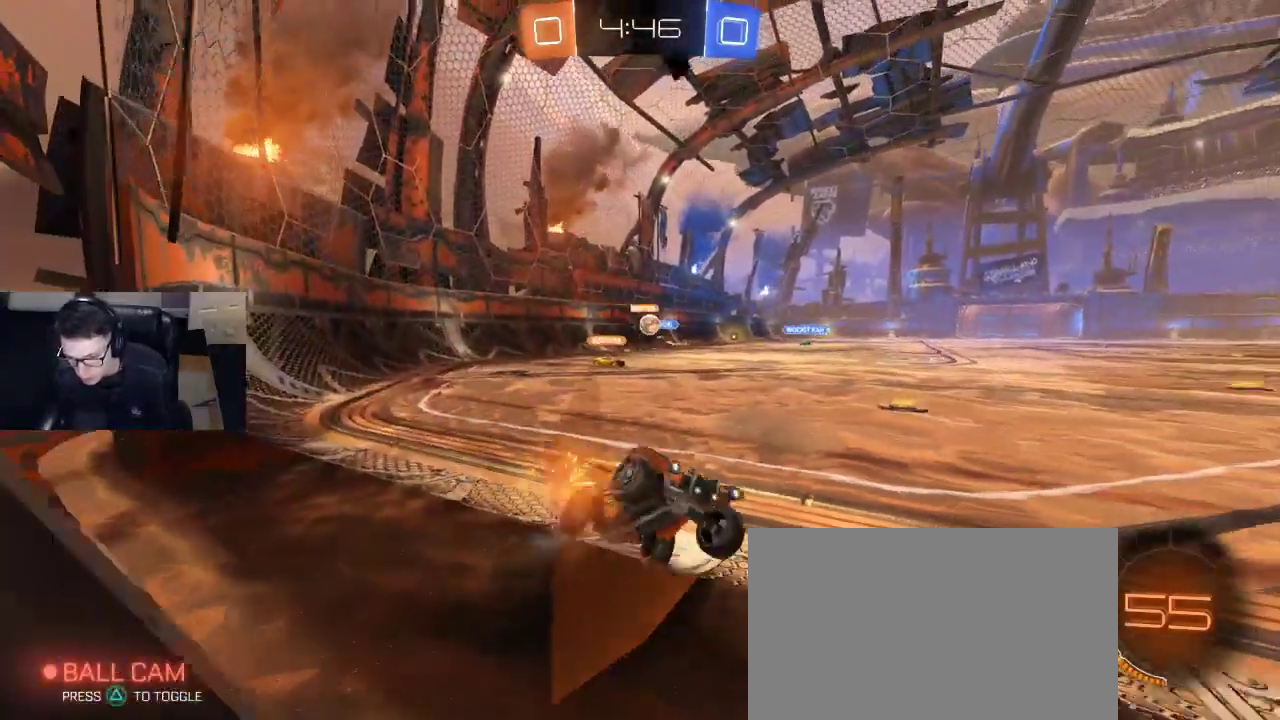
{"buttons": ["L2"], "left_stick": "right", "right_stick": "center", "events": [[267, "left_stick", "right"], [300, "R2", "down"], [383, "R2", "up"], [417, "L2", "down"]]}